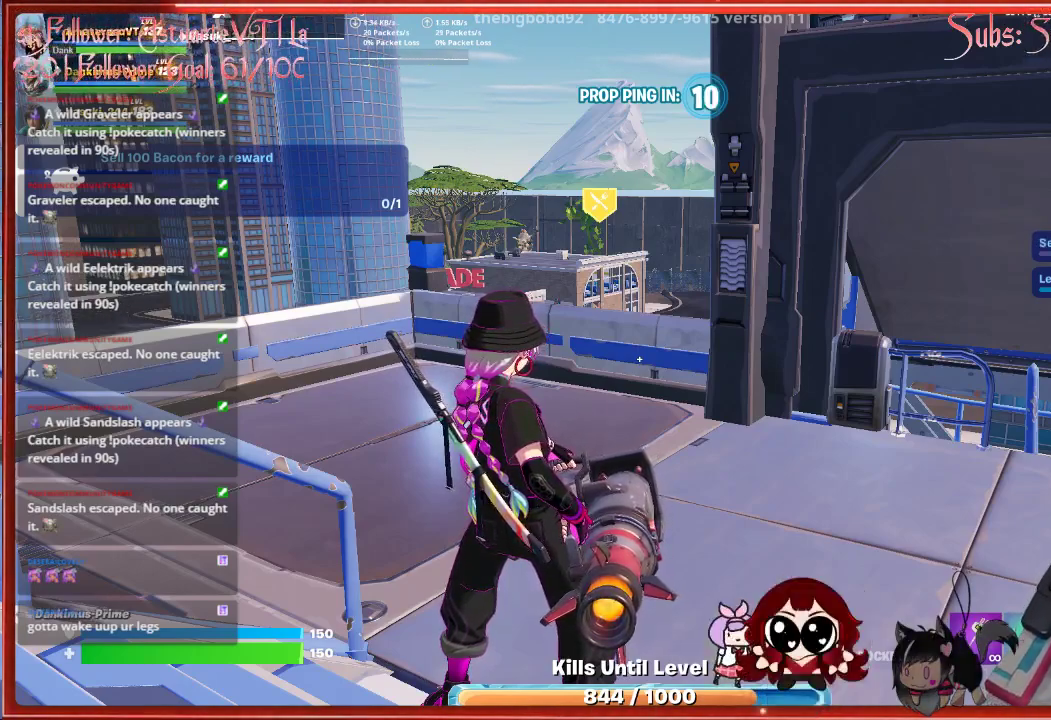
Gameplay with a controller (Xbox layout); each line is a JSON object with the inputs held at the frame after it. "events" lists button and stick changes between this image and that frame as [ms after this image, input, new state], when the widget could be followed in between.
{"buttons": [], "left_stick": "up-right", "right_stick": "center", "events": [[400, "left_stick", "up-right"]]}
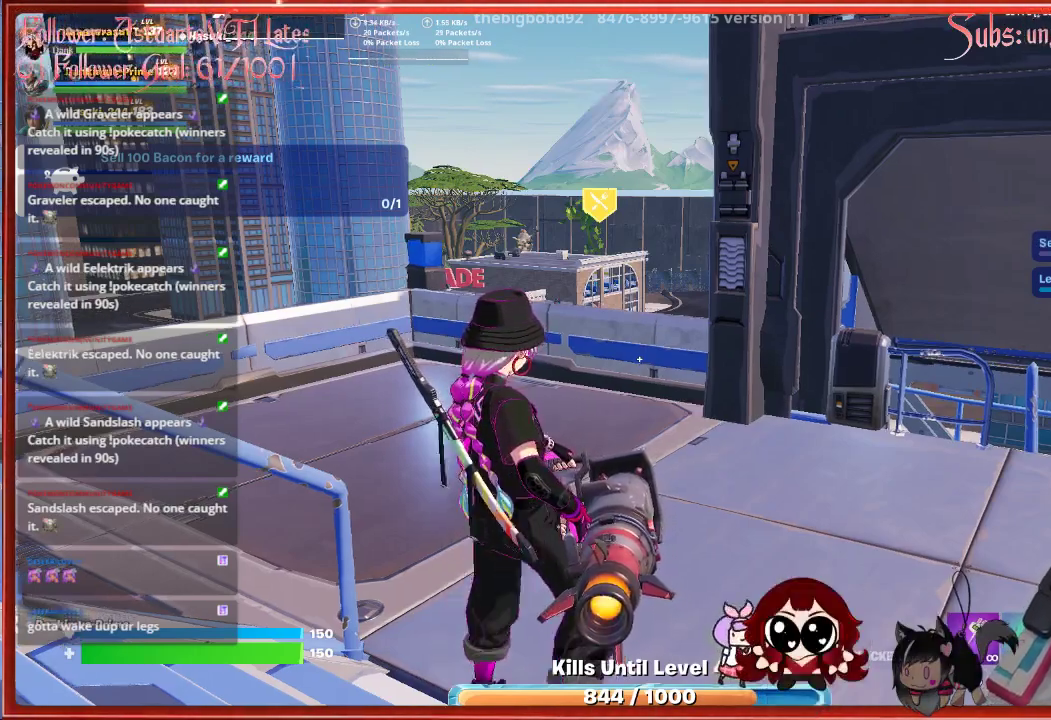
{"buttons": [], "left_stick": "center", "right_stick": "center", "events": [[317, "left_stick", "center"]]}
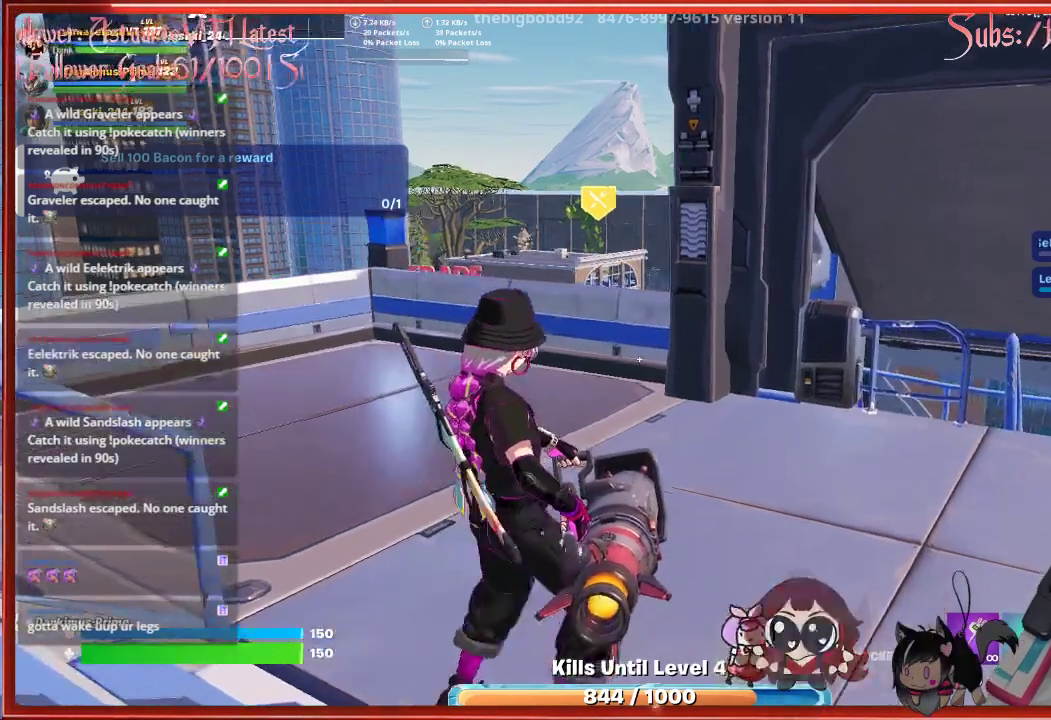
{"buttons": ["L1"], "left_stick": "up-left", "right_stick": "left", "events": [[33, "right_stick", "up-left"], [50, "L1", "down"], [133, "left_stick", "up-left"], [183, "L1", "up"], [183, "right_stick", "left"], [267, "left_stick", "center"], [417, "L1", "down"], [483, "left_stick", "up-left"]]}
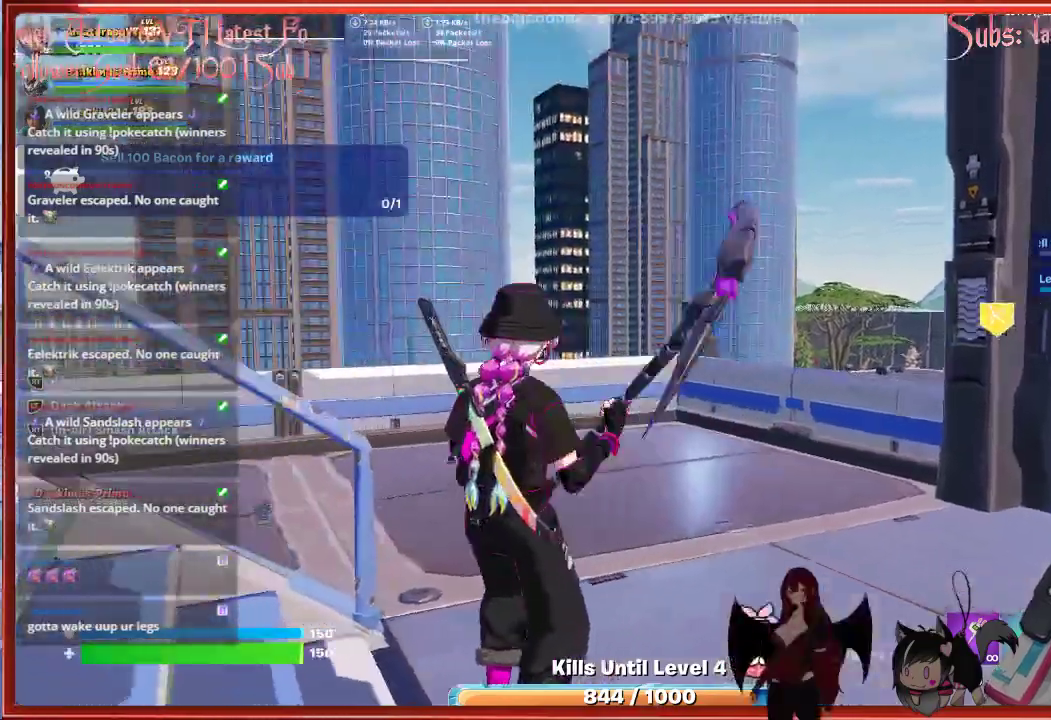
{"buttons": [], "left_stick": "left", "right_stick": "left", "events": [[33, "L1", "up"], [83, "left_stick", "left"], [200, "right_stick", "down-left"], [467, "right_stick", "left"]]}